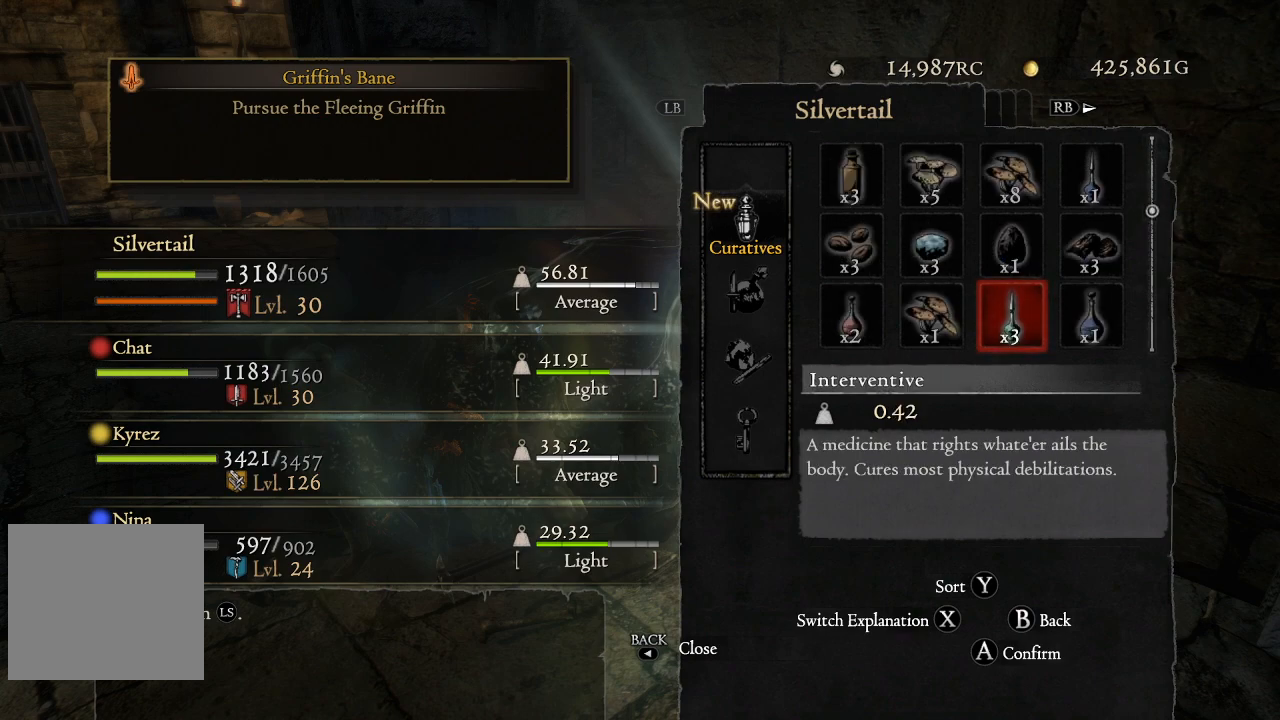
Gameplay with a controller (Xbox layout); each line is a JSON object with the inputs held at the frame after it. "events" lists button and stick changes between this image and that frame as [ms after this image, input, new state], when the widget could be followed in between.
{"buttons": [], "left_stick": "center", "right_stick": "center", "events": [[83, "DPAD_LEFT", "down"], [200, "DPAD_LEFT", "up"]]}
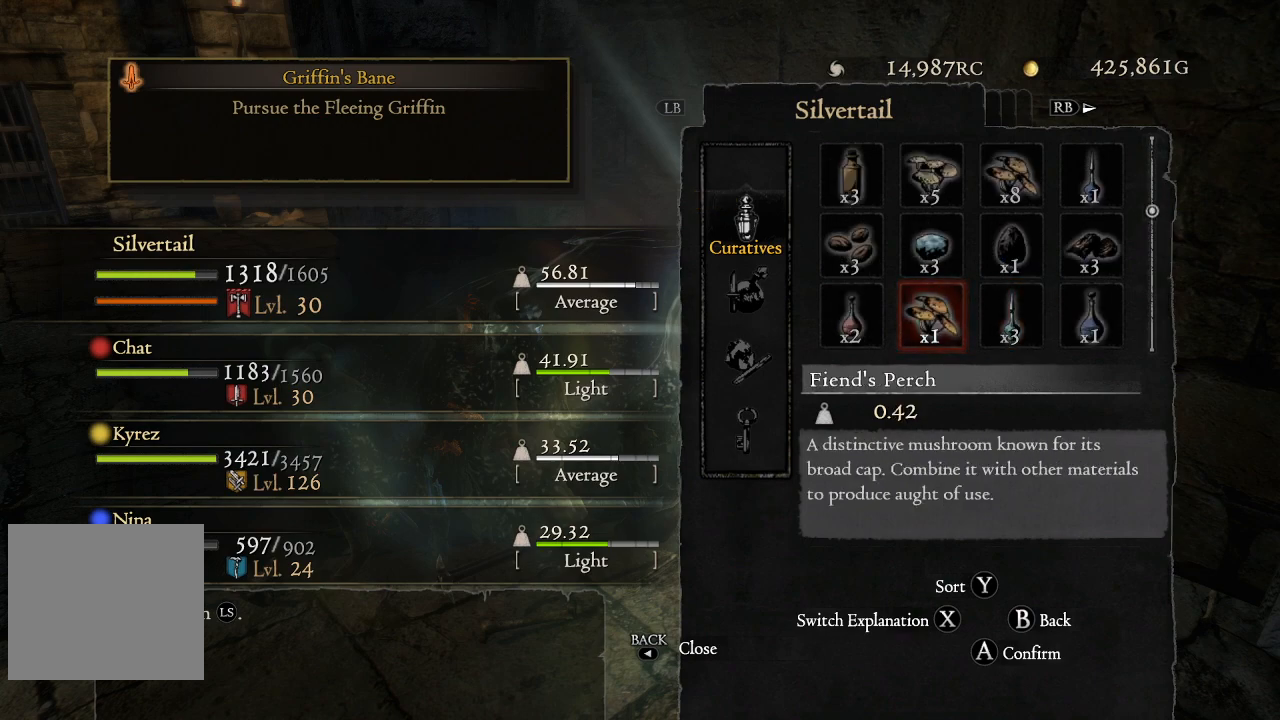
{"buttons": ["DPAD_DOWN"], "left_stick": "center", "right_stick": "center", "events": [[100, "DPAD_UP", "down"], [200, "DPAD_UP", "up"], [467, "DPAD_DOWN", "down"]]}
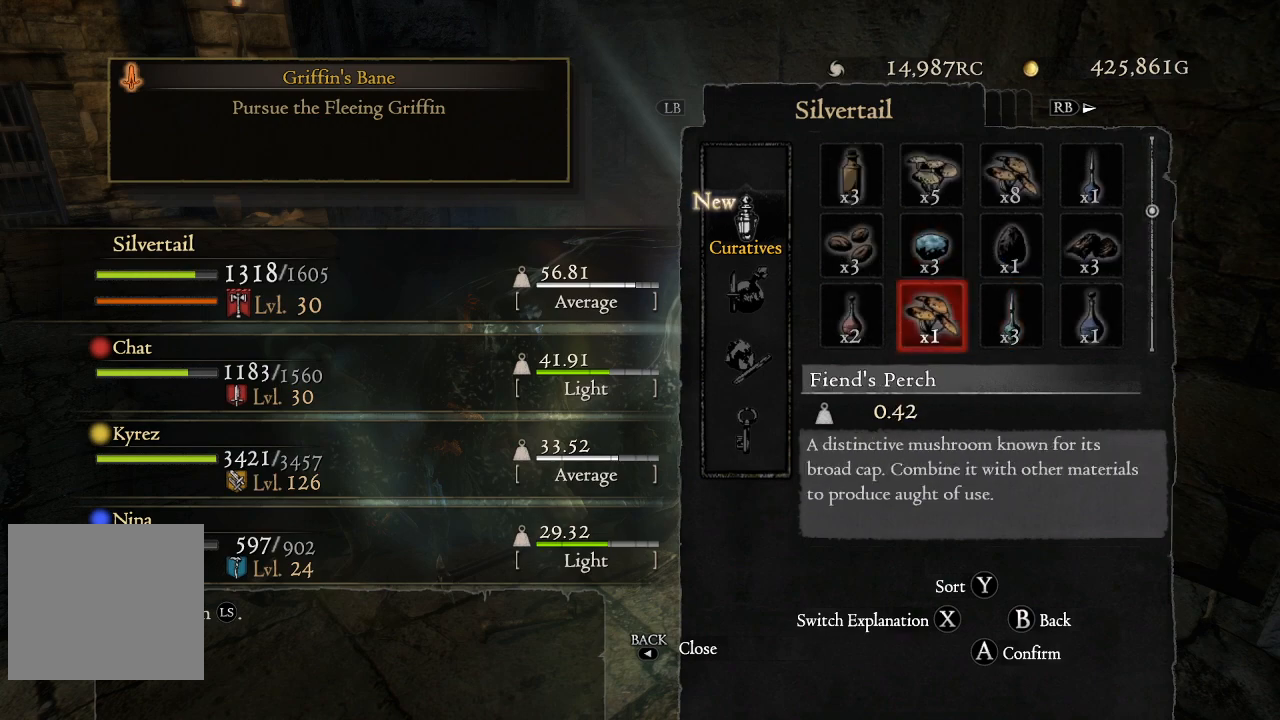
{"buttons": [], "left_stick": "center", "right_stick": "center", "events": [[100, "DPAD_DOWN", "up"], [300, "DPAD_LEFT", "down"], [417, "DPAD_LEFT", "up"]]}
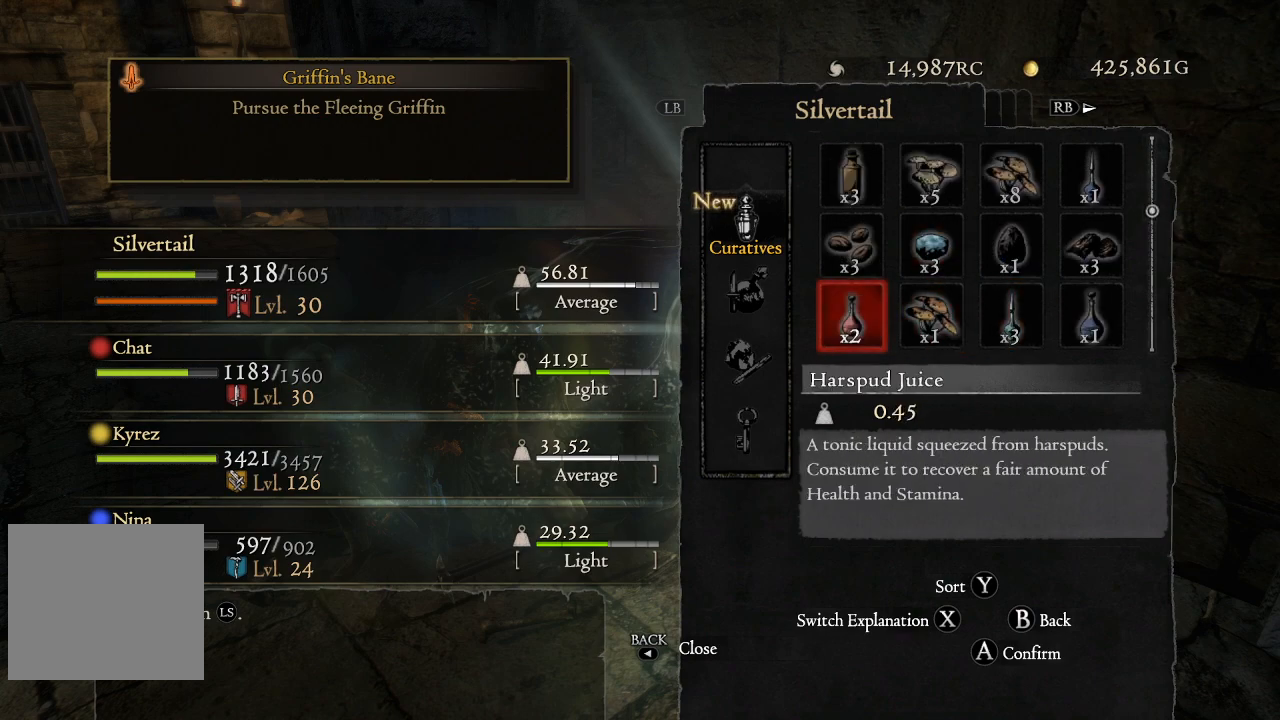
{"buttons": [], "left_stick": "center", "right_stick": "center", "events": []}
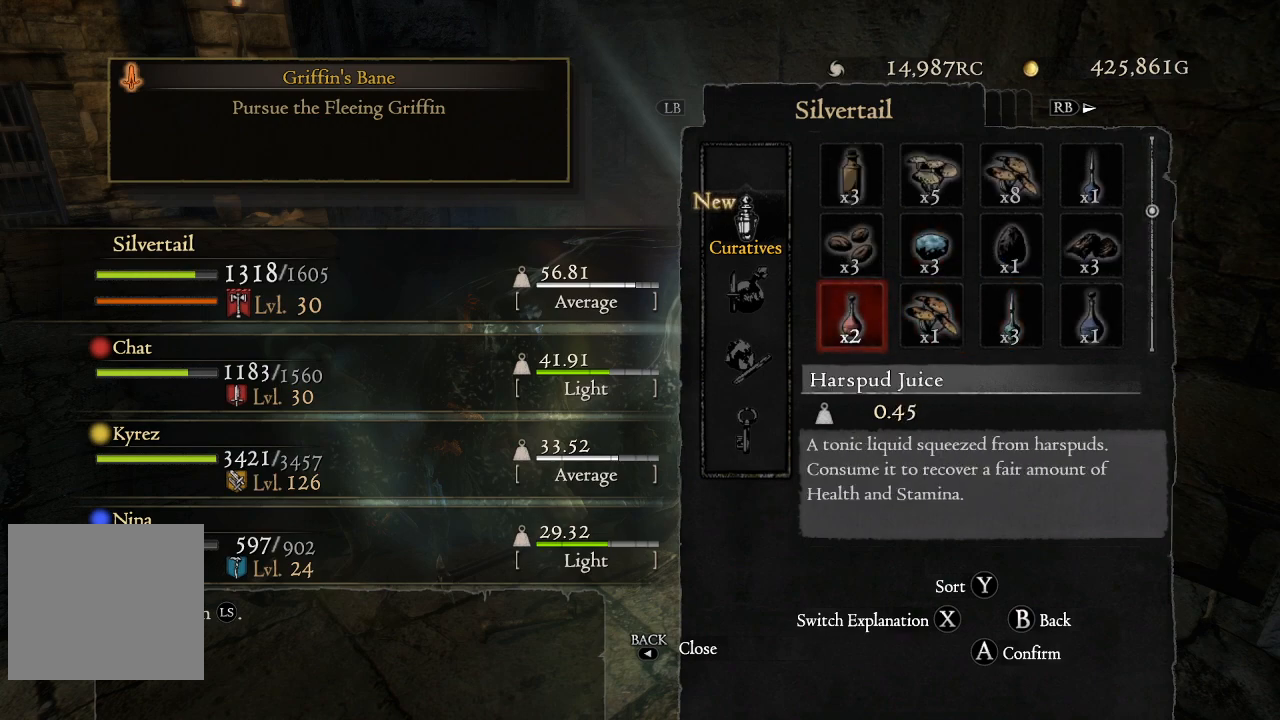
{"buttons": [], "left_stick": "center", "right_stick": "center", "events": []}
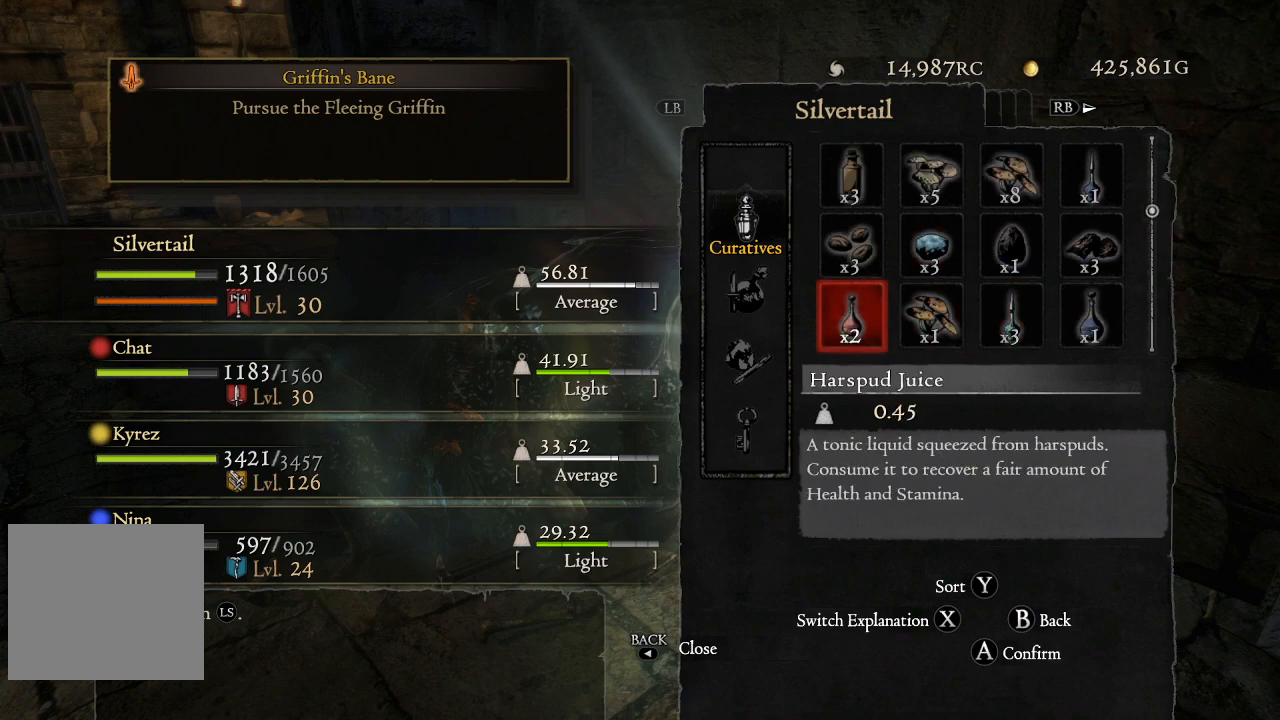
{"buttons": [], "left_stick": "center", "right_stick": "center", "events": [[200, "DPAD_RIGHT", "down"], [300, "DPAD_RIGHT", "up"]]}
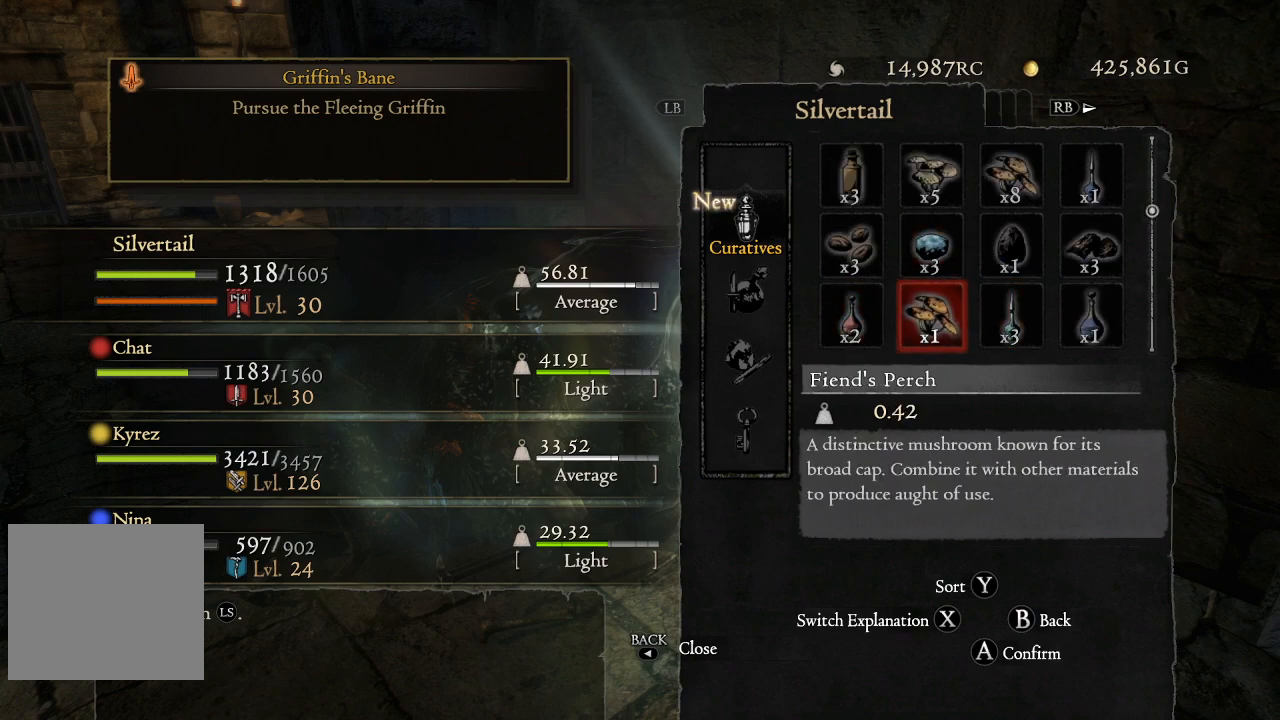
{"buttons": [], "left_stick": "center", "right_stick": "center", "events": []}
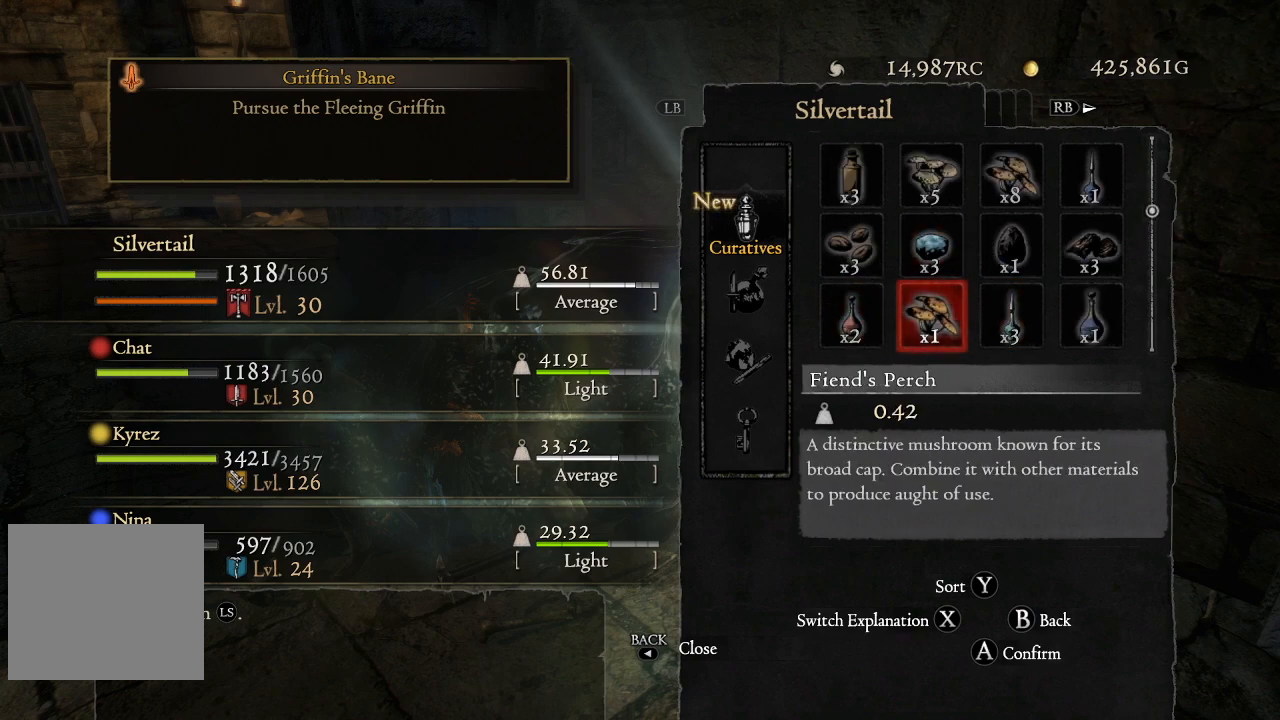
{"buttons": [], "left_stick": "center", "right_stick": "center", "events": []}
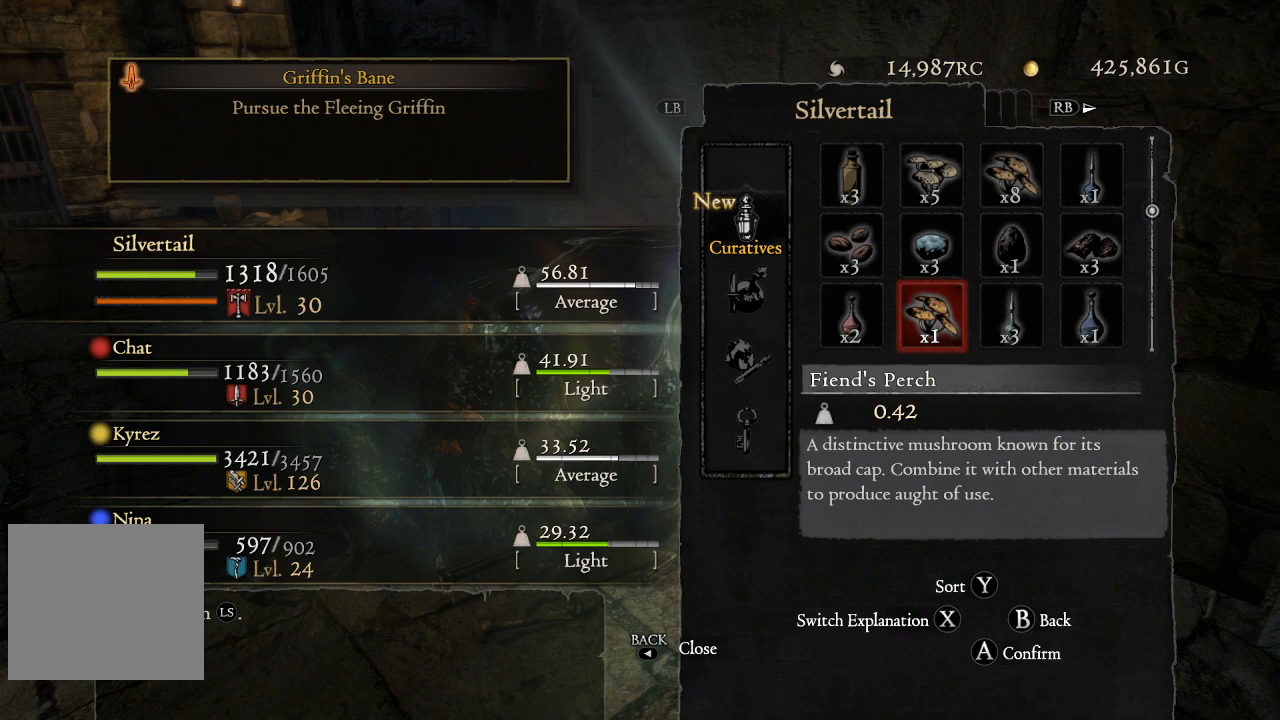
{"buttons": [], "left_stick": "center", "right_stick": "center", "events": []}
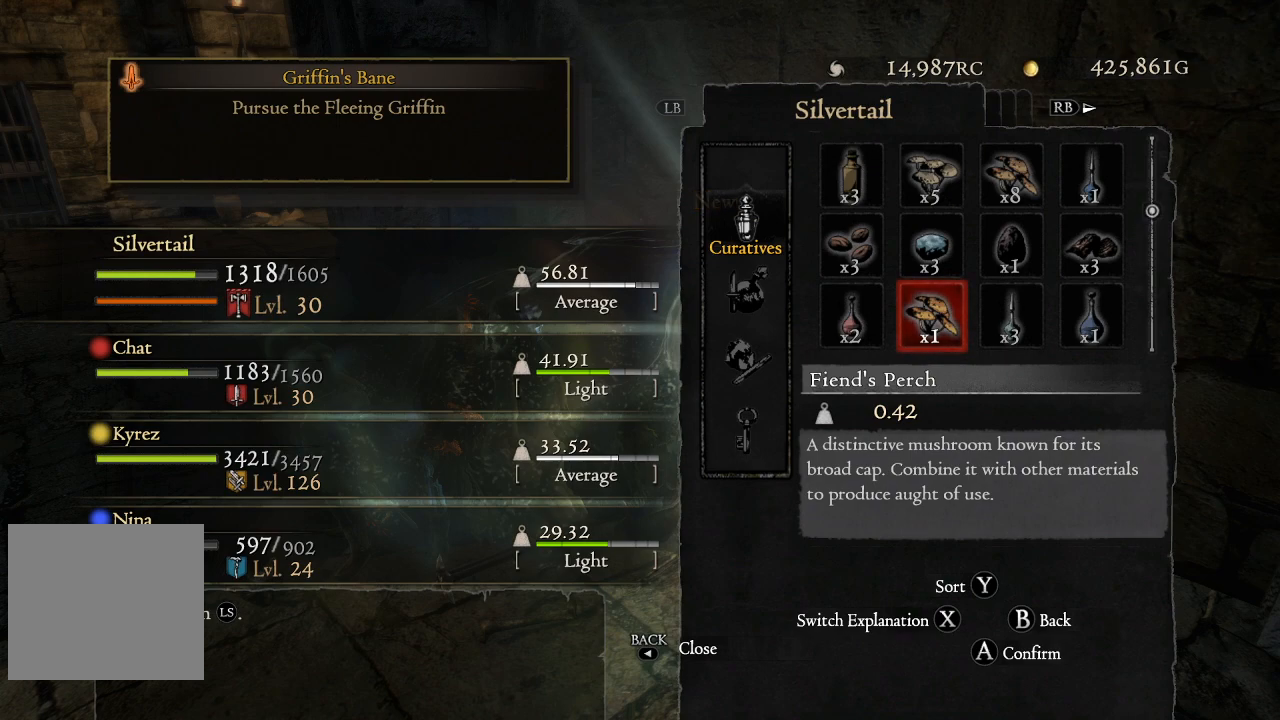
{"buttons": [], "left_stick": "center", "right_stick": "center", "events": [[150, "DPAD_DOWN", "down"], [267, "DPAD_DOWN", "up"]]}
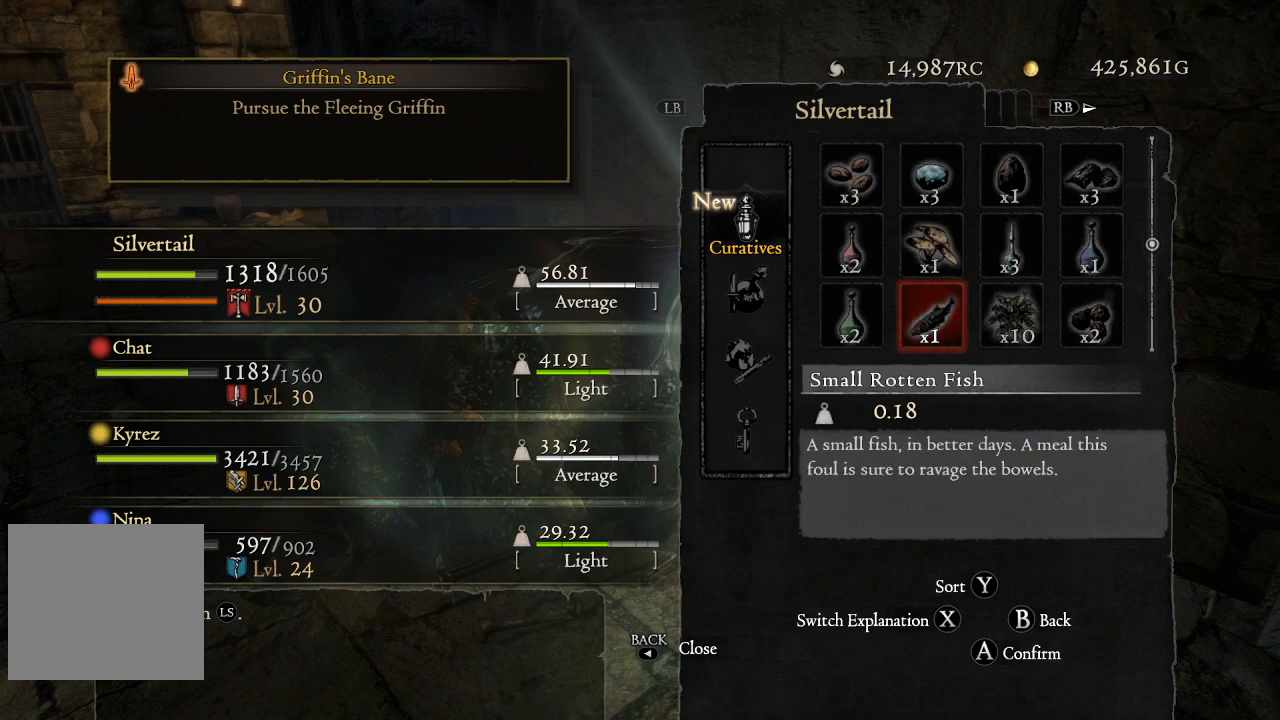
{"buttons": ["DPAD_LEFT"], "left_stick": "center", "right_stick": "center", "events": [[50, "DPAD_UP", "down"], [200, "DPAD_UP", "up"], [417, "DPAD_LEFT", "down"]]}
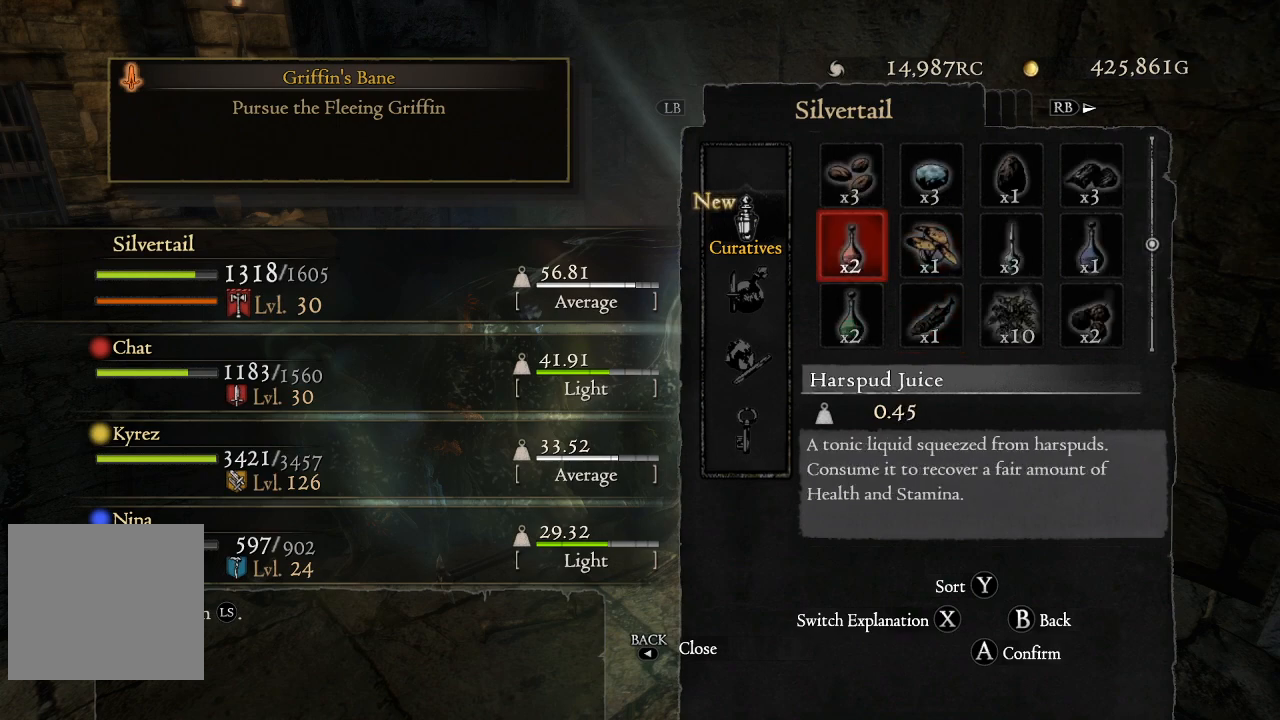
{"buttons": [], "left_stick": "center", "right_stick": "center", "events": [[50, "DPAD_LEFT", "up"]]}
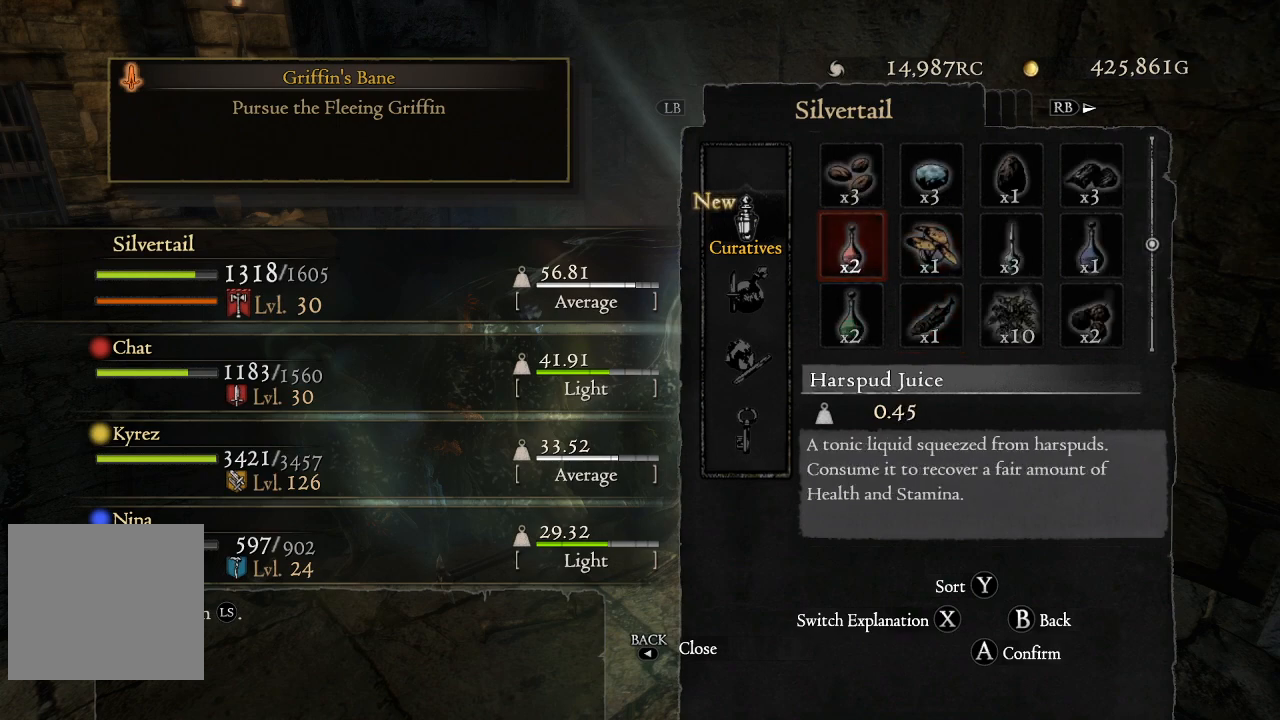
{"buttons": [], "left_stick": "center", "right_stick": "center", "events": []}
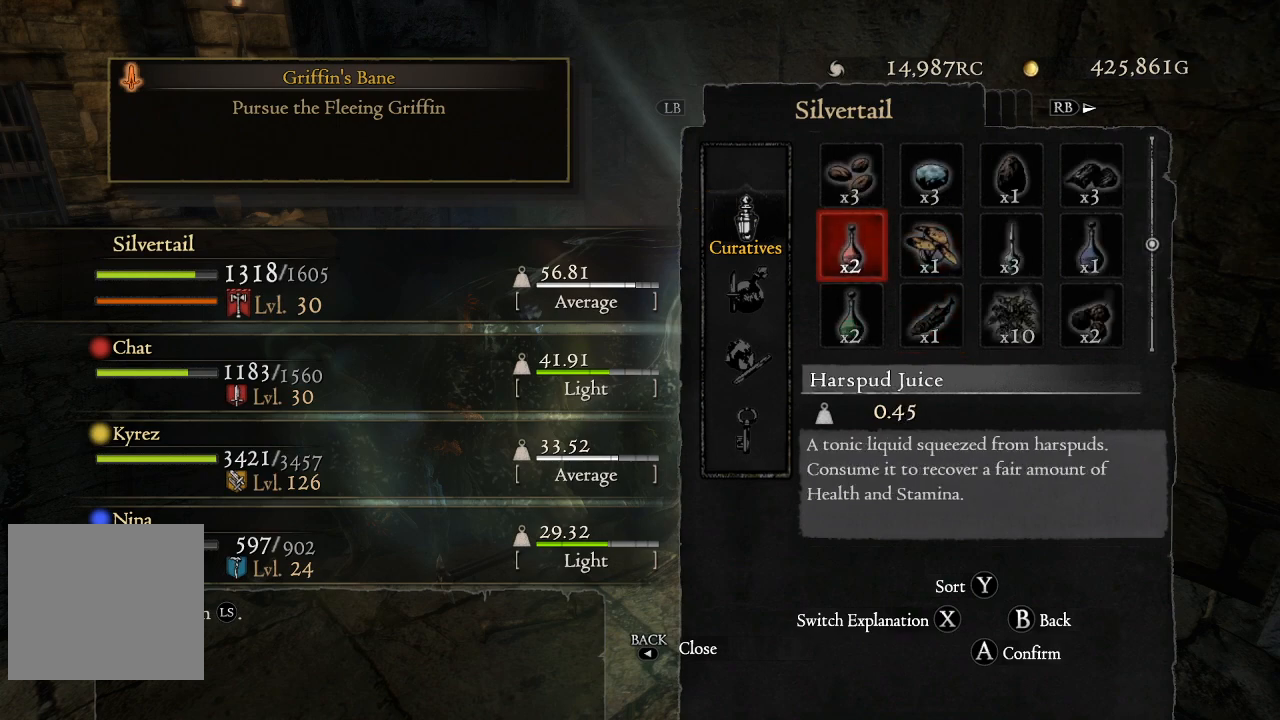
{"buttons": [], "left_stick": "center", "right_stick": "center", "events": [[233, "DPAD_DOWN", "down"], [350, "DPAD_DOWN", "up"]]}
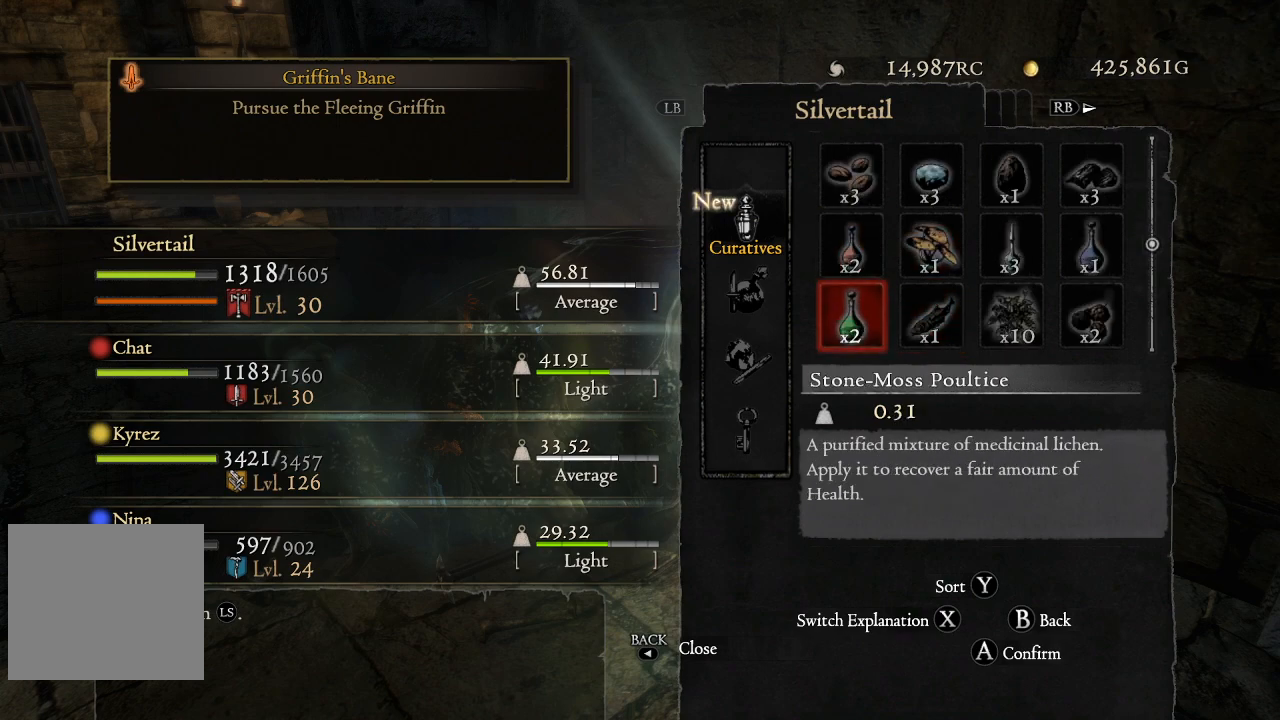
{"buttons": ["DPAD_UP"], "left_stick": "center", "right_stick": "center", "events": [[83, "DPAD_DOWN", "down"], [167, "DPAD_DOWN", "up"], [433, "DPAD_UP", "down"]]}
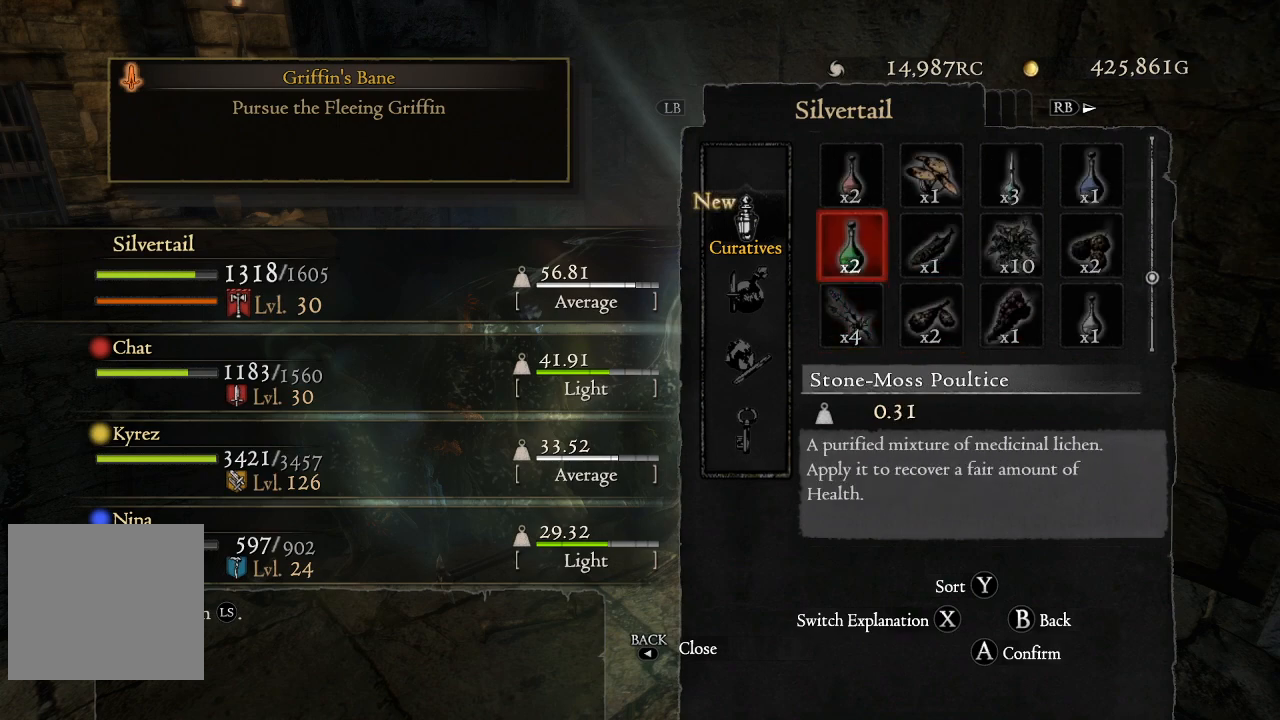
{"buttons": [], "left_stick": "center", "right_stick": "center", "events": [[33, "DPAD_UP", "up"], [50, "left_stick", "up-left"], [117, "left_stick", "center"], [317, "DPAD_DOWN", "down"], [450, "DPAD_DOWN", "up"]]}
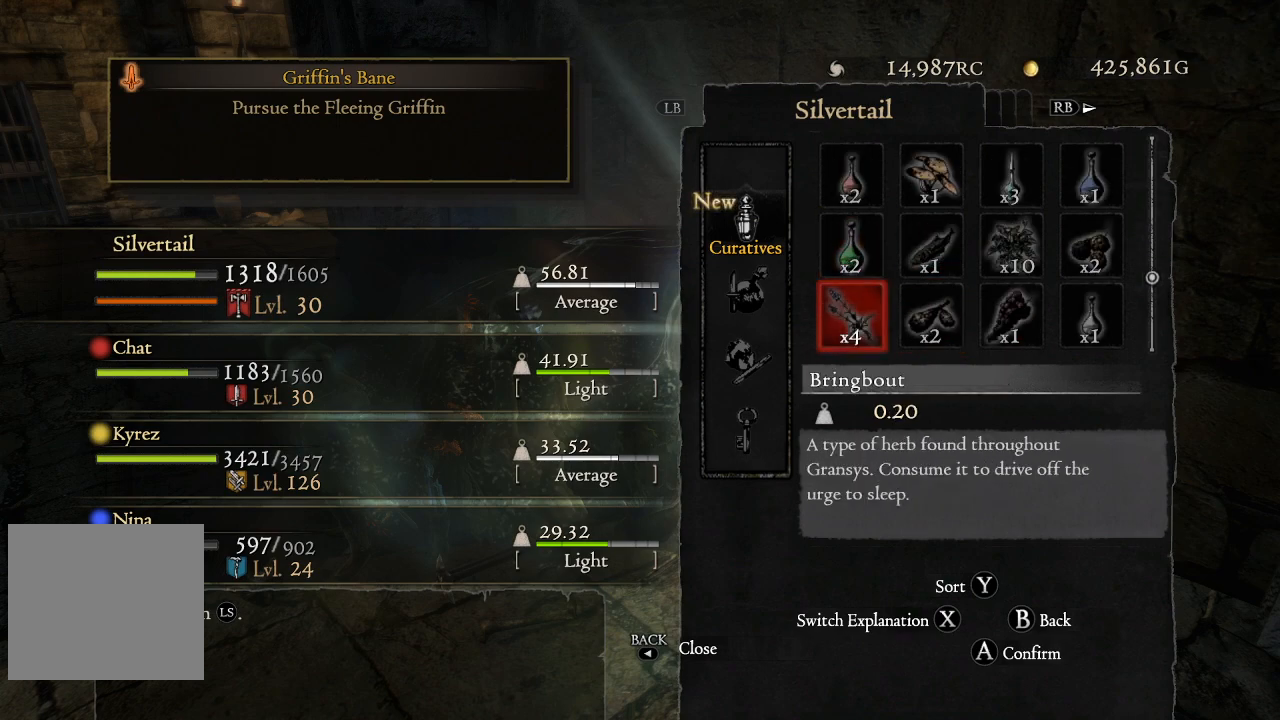
{"buttons": [], "left_stick": "center", "right_stick": "center", "events": [[117, "DPAD_DOWN", "down"], [200, "DPAD_DOWN", "up"], [350, "DPAD_RIGHT", "down"], [467, "DPAD_RIGHT", "up"]]}
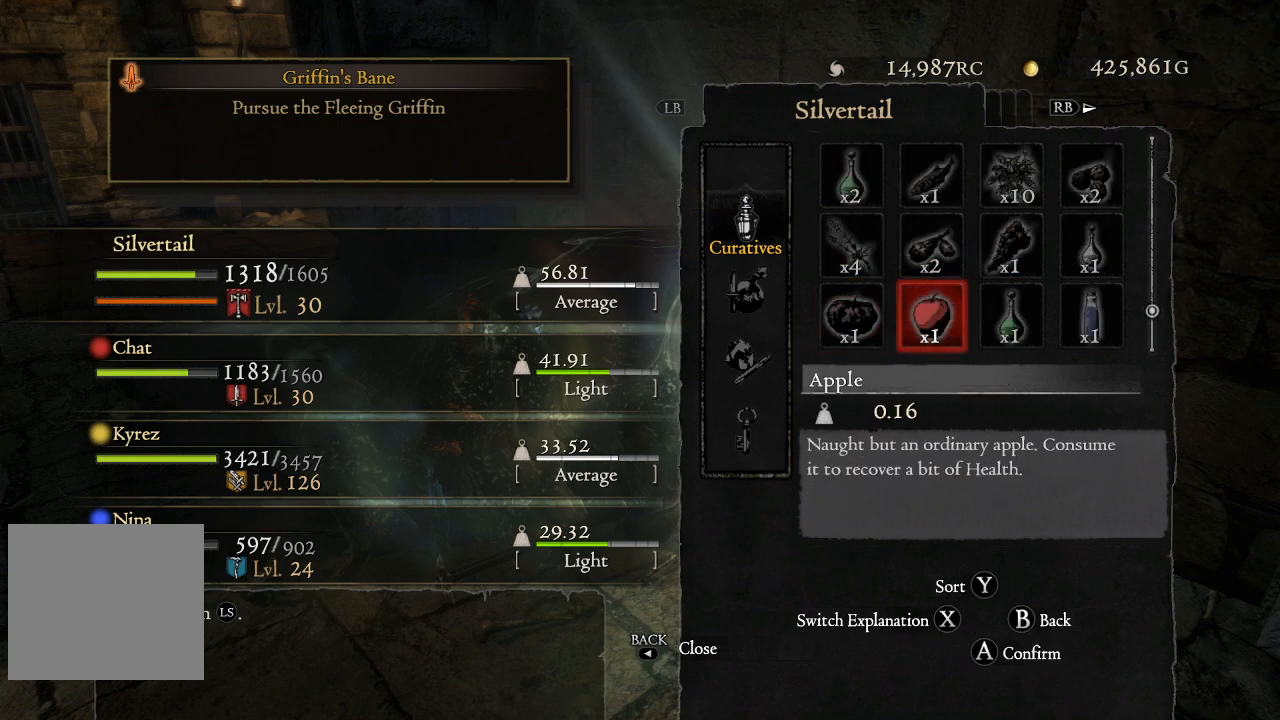
{"buttons": ["DPAD_RIGHT"], "left_stick": "center", "right_stick": "center", "events": [[83, "DPAD_UP", "down"], [183, "DPAD_UP", "up"], [283, "DPAD_RIGHT", "down"], [383, "DPAD_RIGHT", "up"], [483, "DPAD_RIGHT", "down"]]}
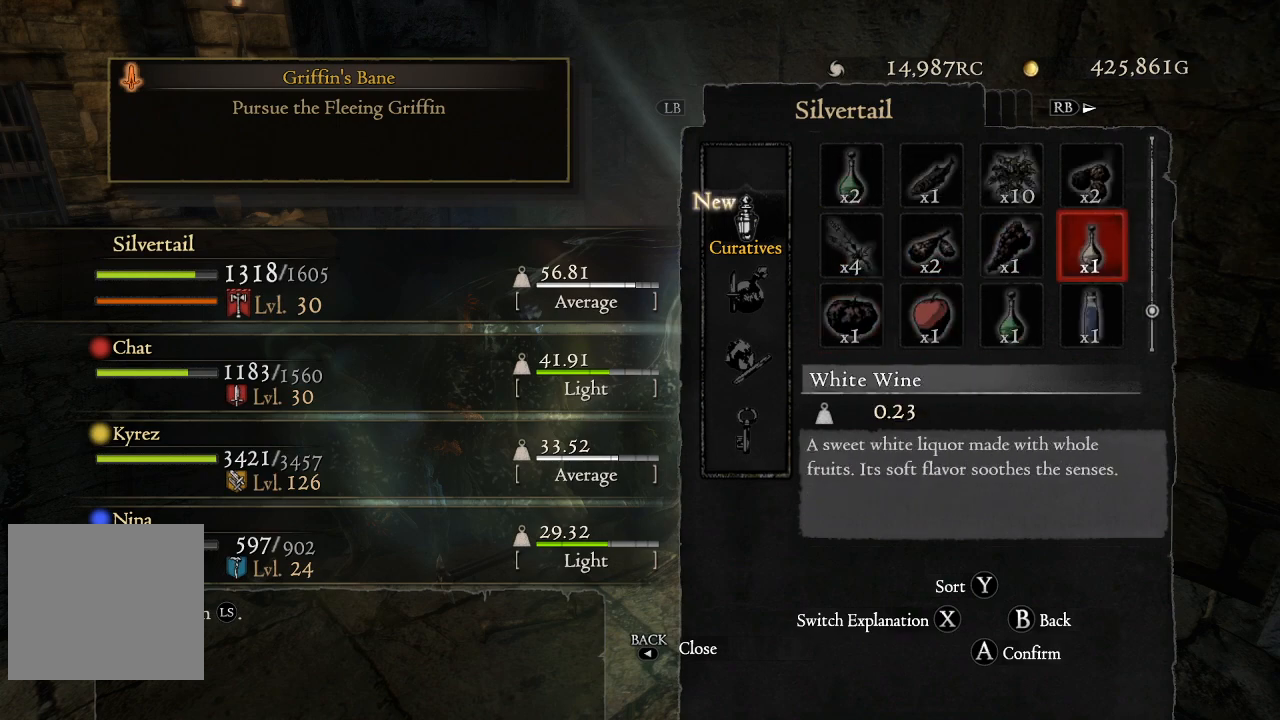
{"buttons": [], "left_stick": "center", "right_stick": "center", "events": [[100, "DPAD_RIGHT", "up"]]}
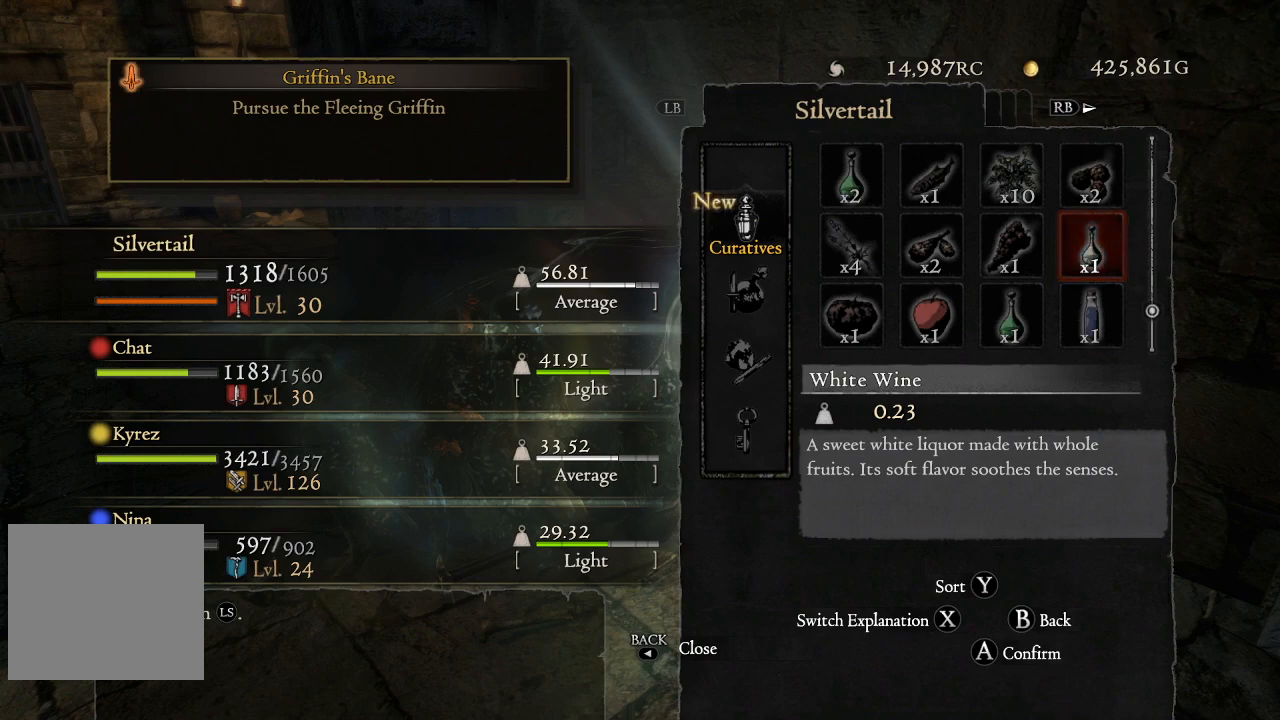
{"buttons": [], "left_stick": "center", "right_stick": "center", "events": []}
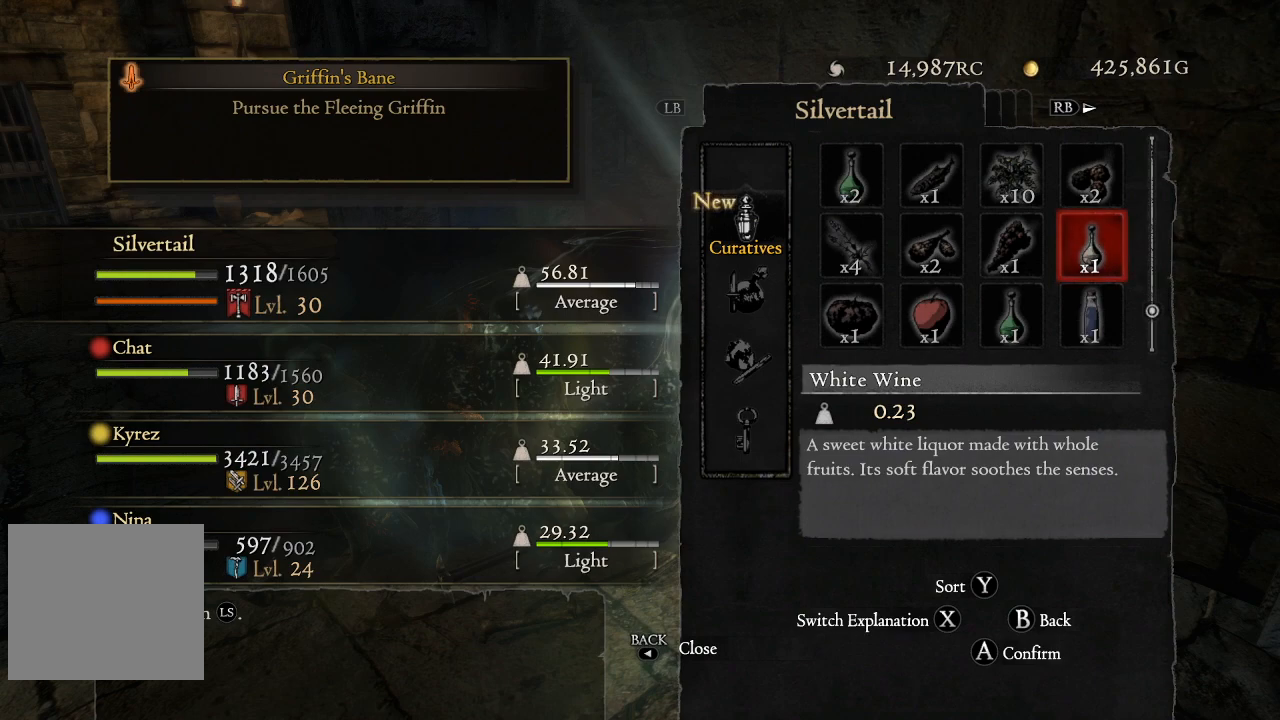
{"buttons": [], "left_stick": "center", "right_stick": "center", "events": []}
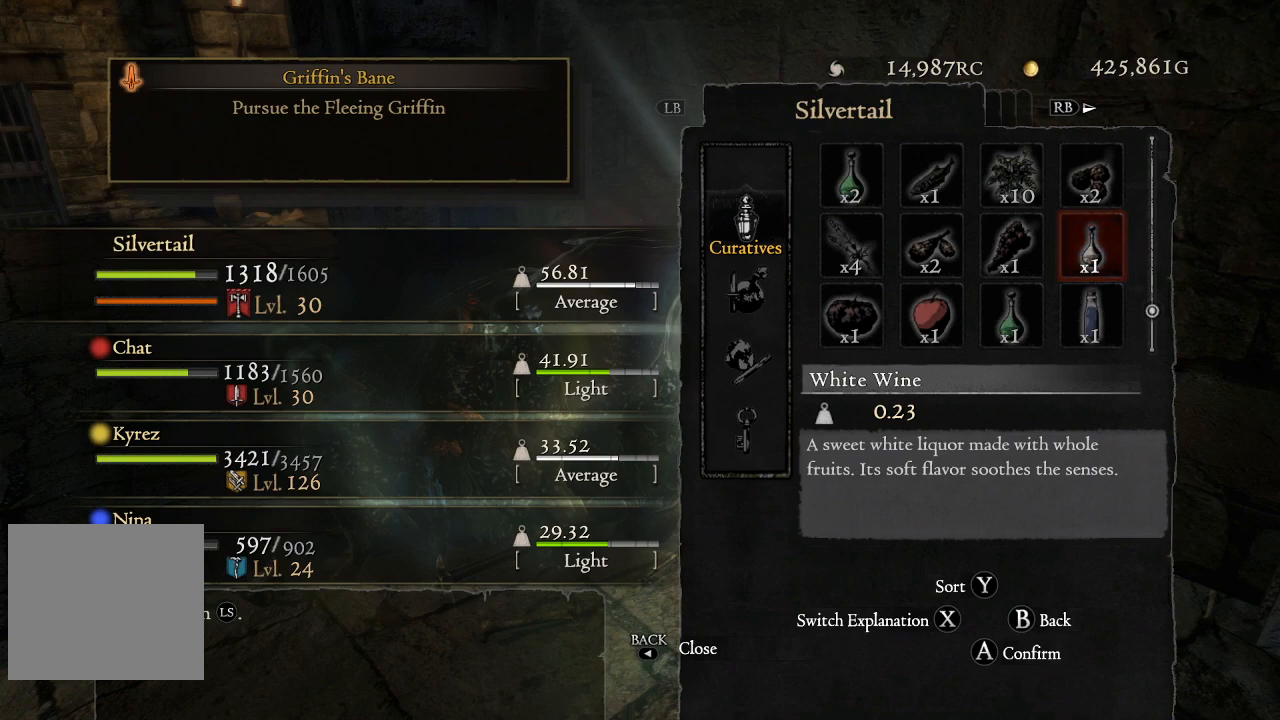
{"buttons": [], "left_stick": "center", "right_stick": "center", "events": []}
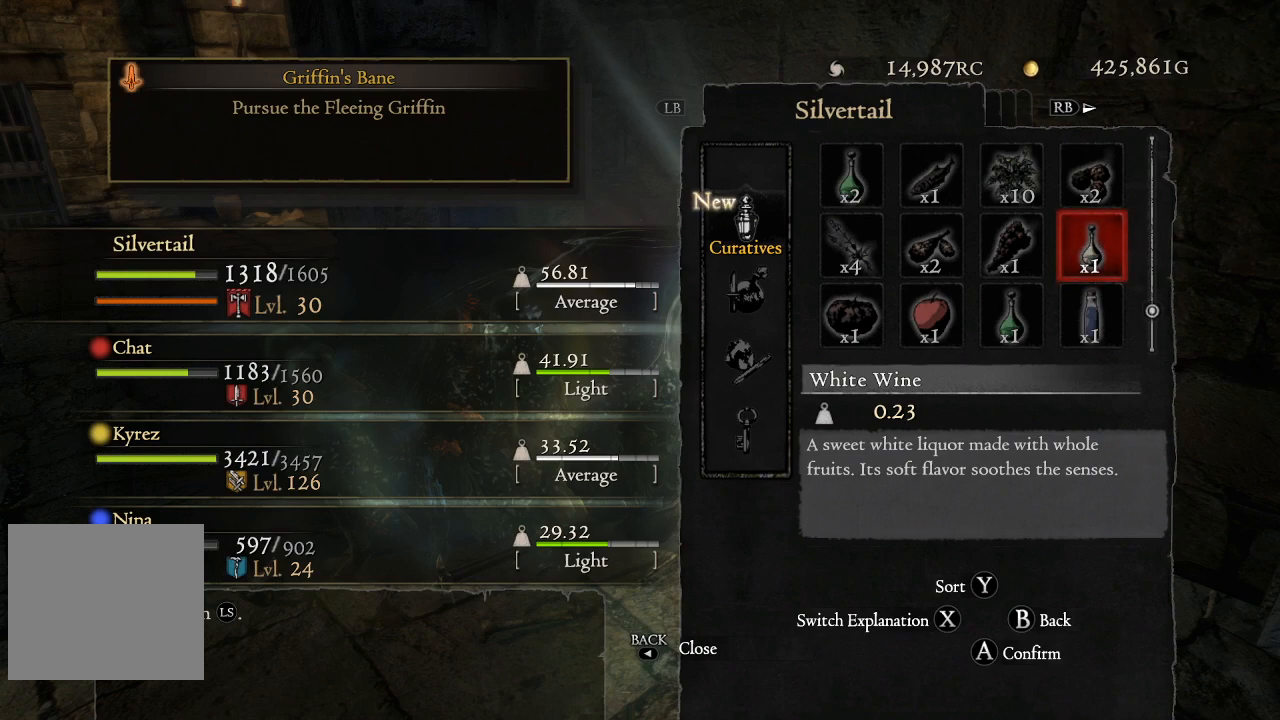
{"buttons": [], "left_stick": "center", "right_stick": "center", "events": [[267, "X", "down"], [450, "X", "up"]]}
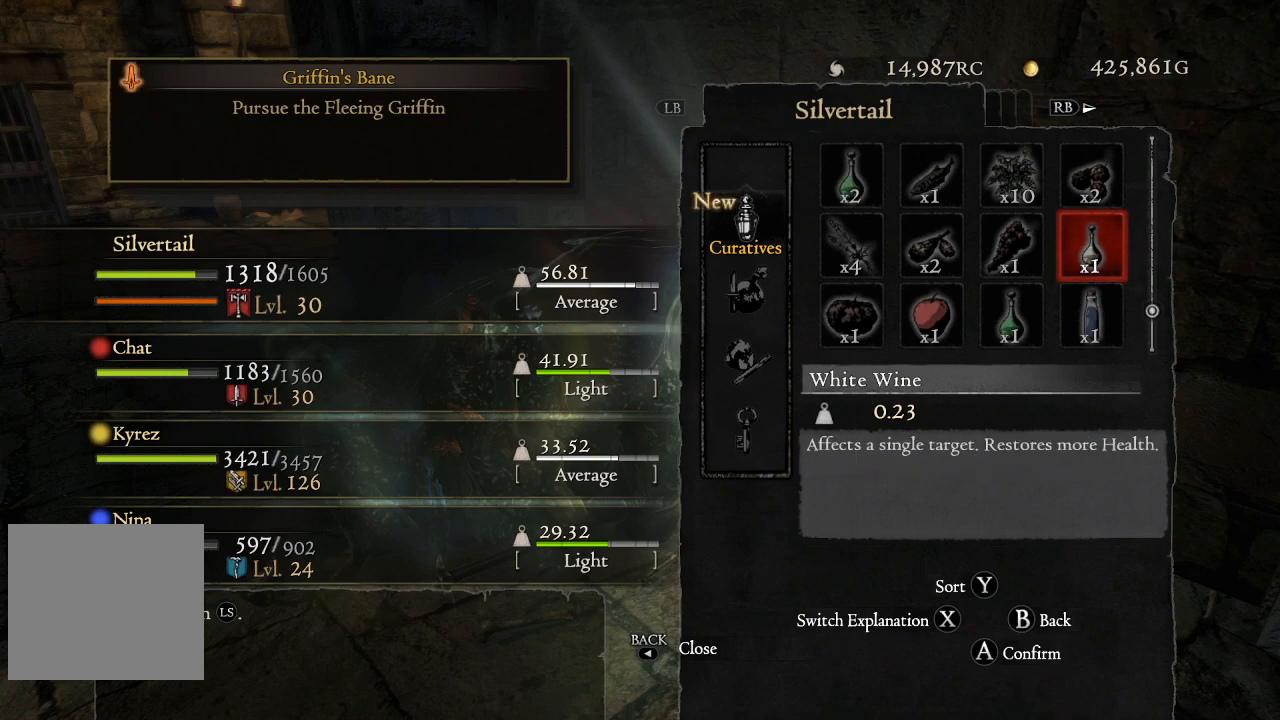
{"buttons": [], "left_stick": "center", "right_stick": "center", "events": []}
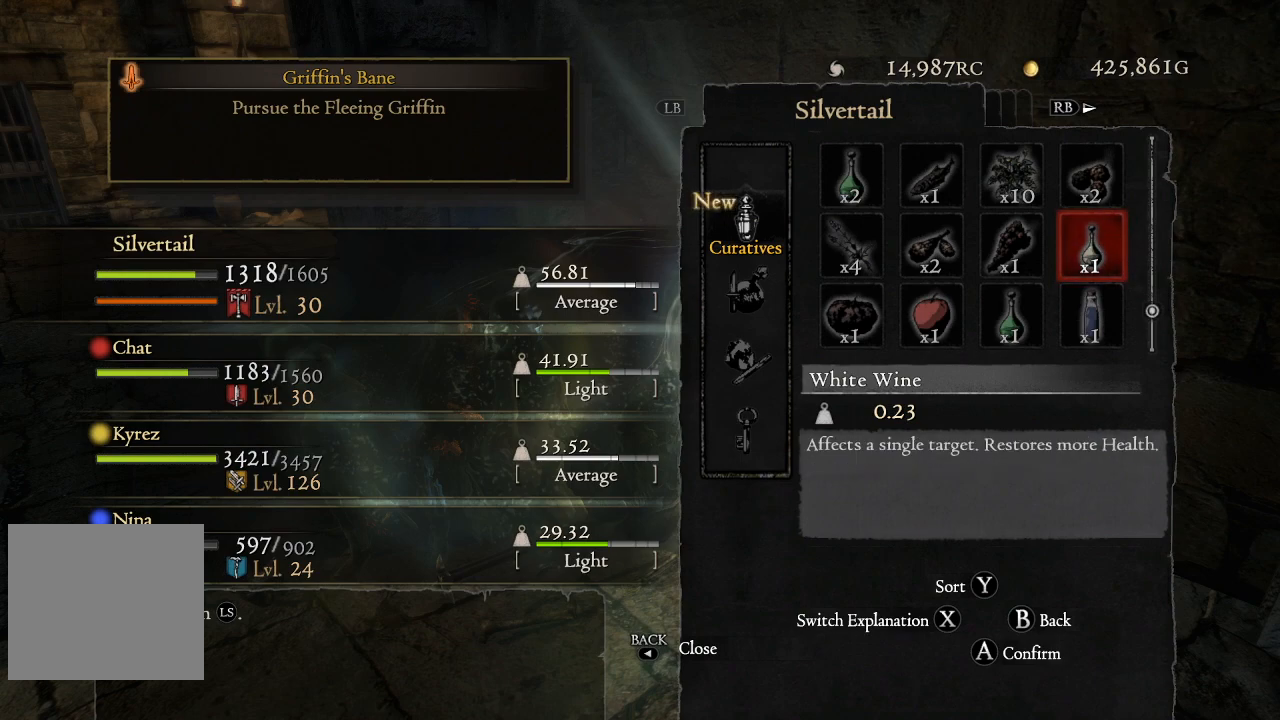
{"buttons": ["DPAD_DOWN"], "left_stick": "center", "right_stick": "center", "events": [[483, "DPAD_DOWN", "down"]]}
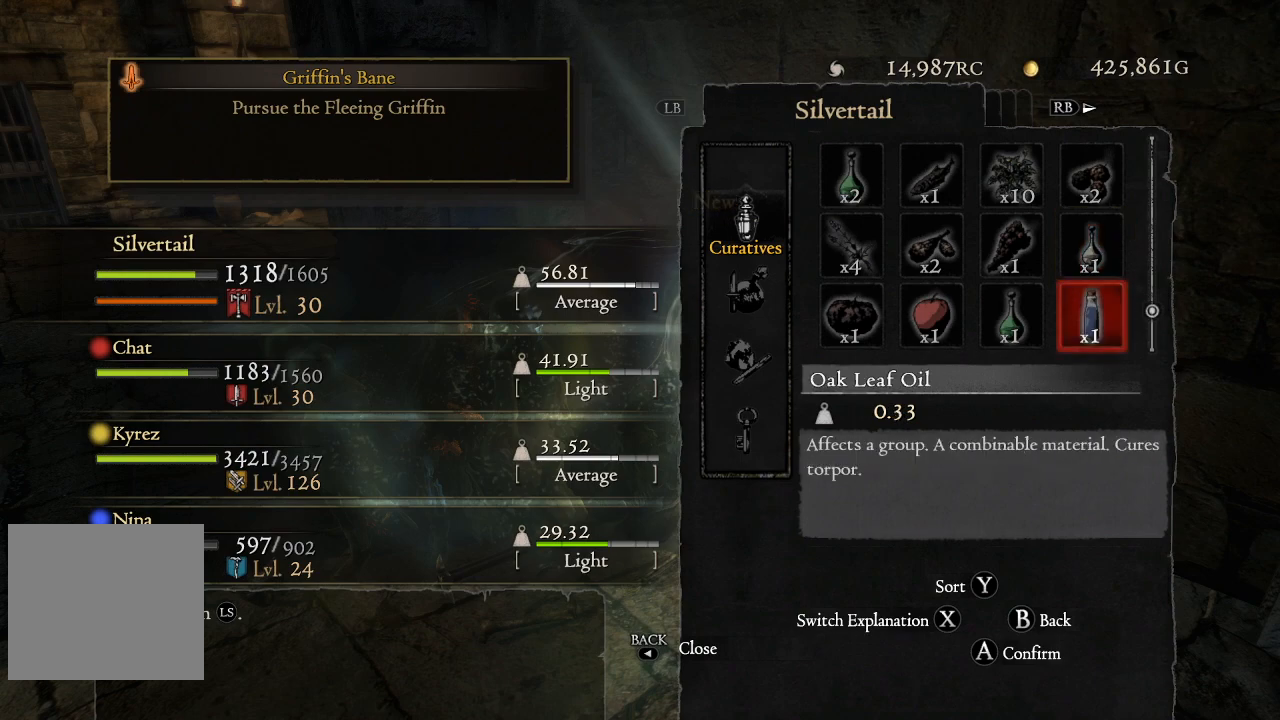
{"buttons": ["DPAD_LEFT"], "left_stick": "center", "right_stick": "center", "events": [[100, "DPAD_DOWN", "up"], [267, "DPAD_LEFT", "down"], [367, "DPAD_LEFT", "up"], [467, "DPAD_LEFT", "down"]]}
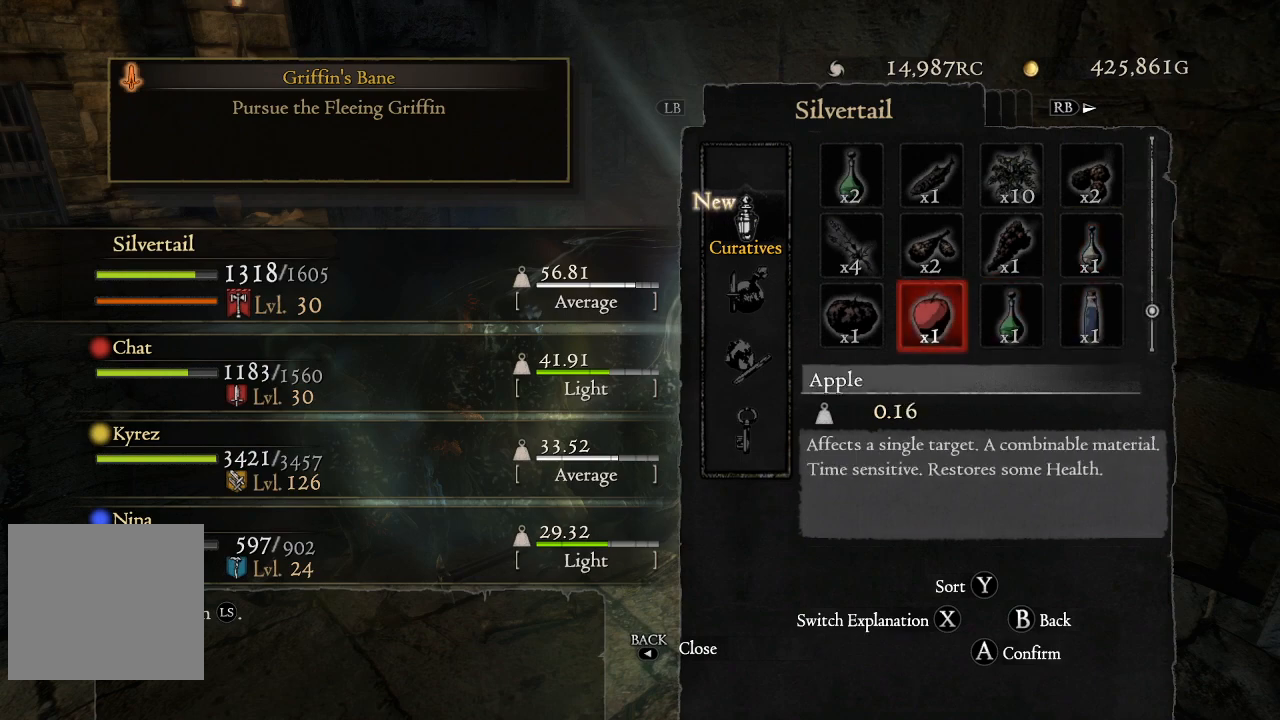
{"buttons": [], "left_stick": "center", "right_stick": "center", "events": [[100, "DPAD_LEFT", "up"]]}
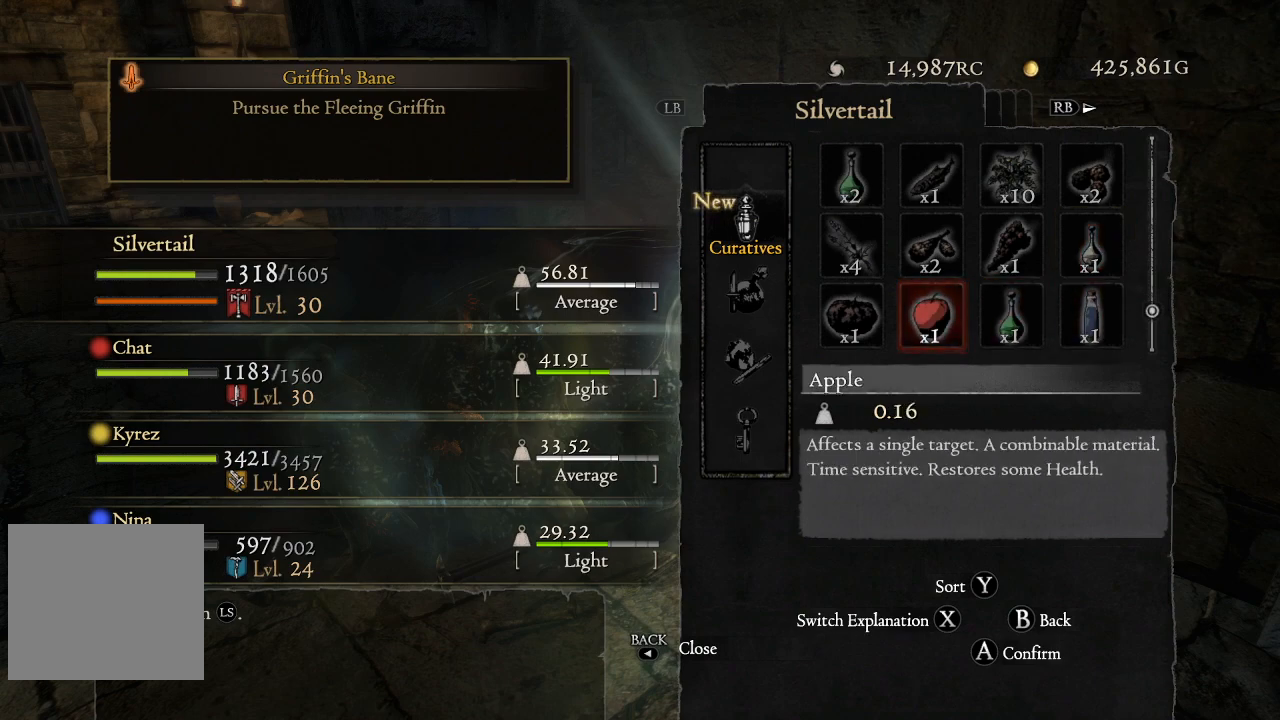
{"buttons": [], "left_stick": "center", "right_stick": "center", "events": [[67, "X", "down"], [250, "X", "up"]]}
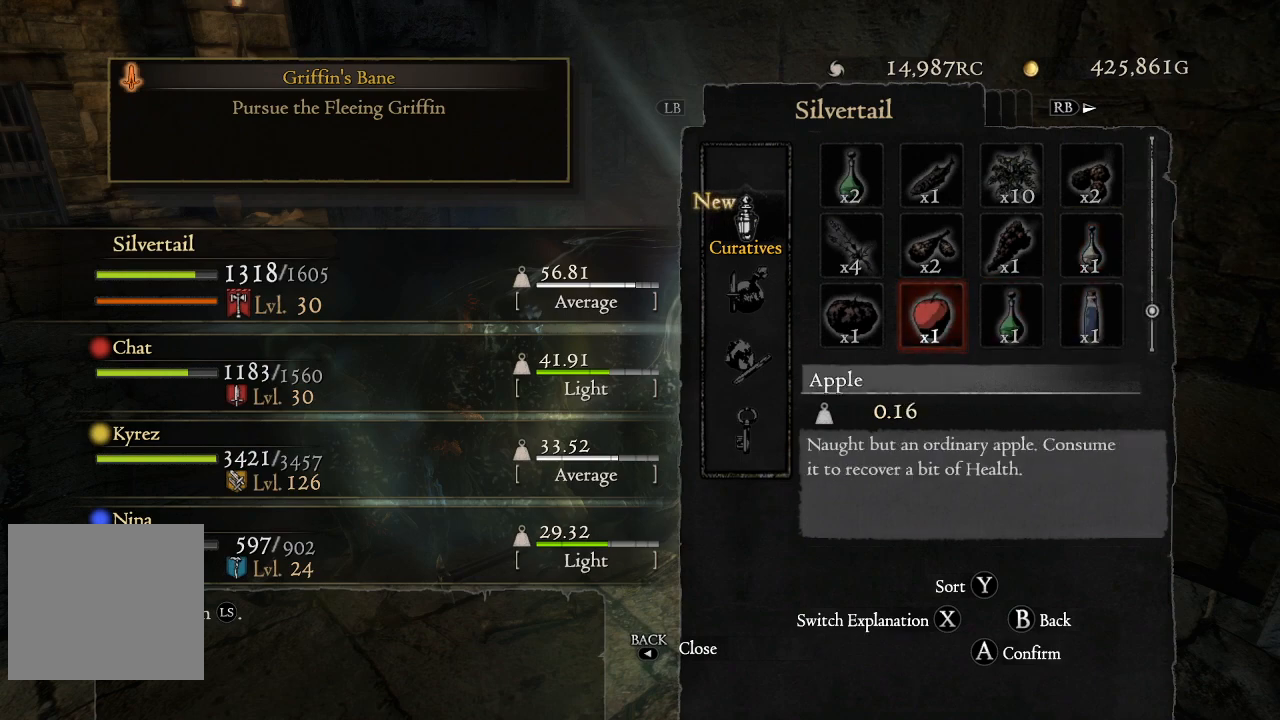
{"buttons": [], "left_stick": "center", "right_stick": "center", "events": [[217, "DPAD_LEFT", "down"], [350, "DPAD_LEFT", "up"]]}
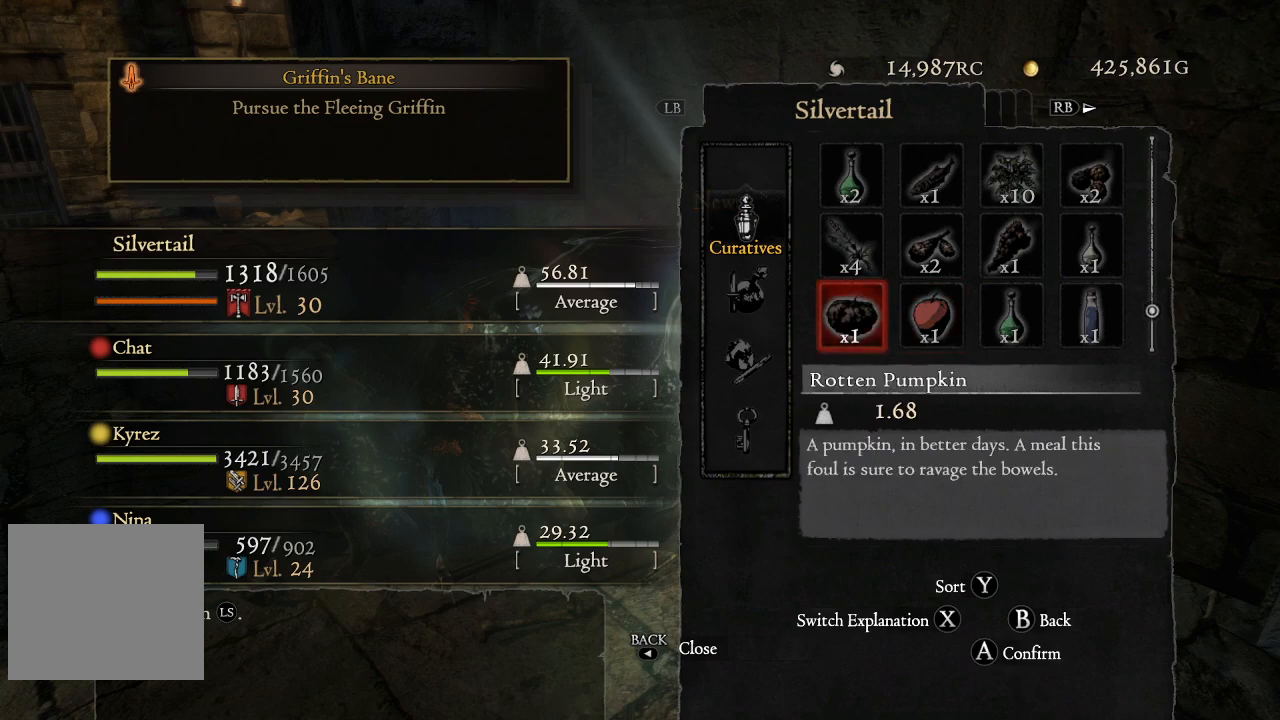
{"buttons": [], "left_stick": "center", "right_stick": "center", "events": []}